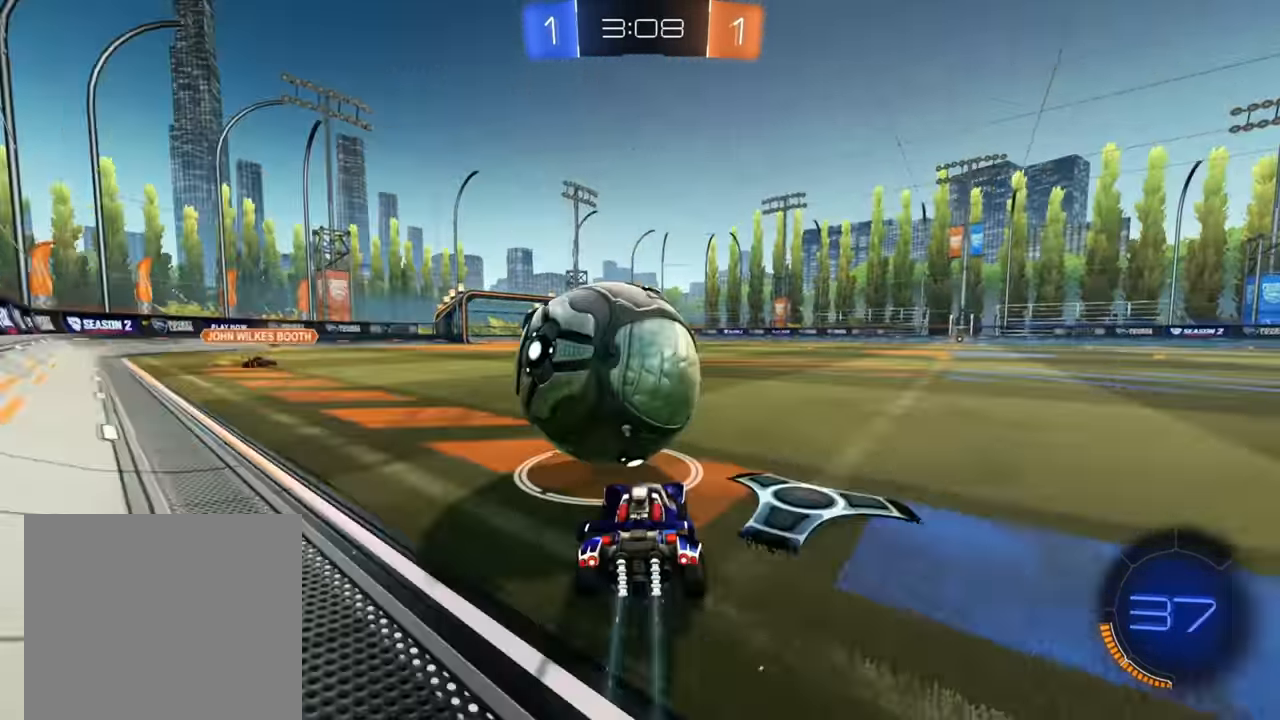
Gameplay with a controller (Xbox layout); each line is a JSON object with the inputs held at the frame after it (dt_ms = milliseconds from this image to that frame). "events" lists button and stick changes between this image and that frame as [ms after this image, input, new state], when the widget could be followed in between.
{"dt_ms": 500, "buttons": ["B", "R2"], "left_stick": "center", "right_stick": "center", "events": [[16, "left_stick", "down-left"], [83, "B", "down"], [216, "left_stick", "center"]]}
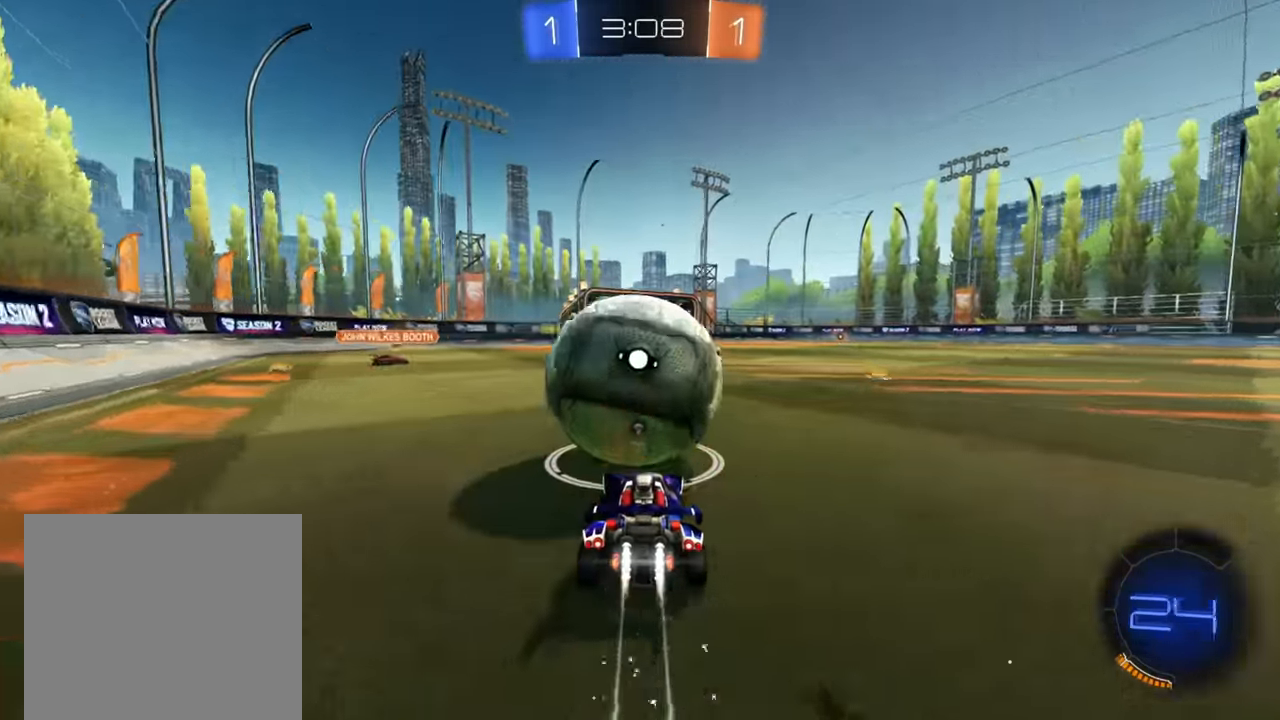
{"dt_ms": 500, "buttons": ["R2"], "left_stick": "down-left", "right_stick": "center", "events": [[166, "left_stick", "right"], [200, "B", "up"], [383, "left_stick", "center"], [466, "left_stick", "down-left"]]}
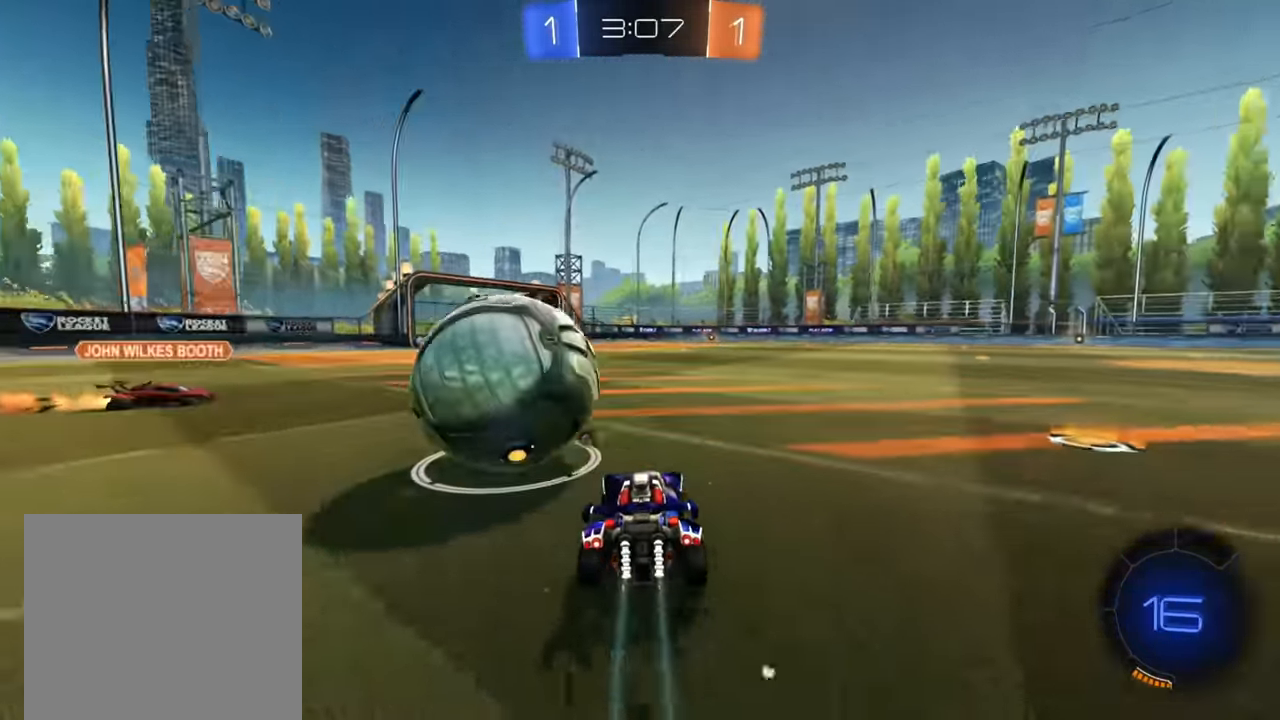
{"dt_ms": 500, "buttons": ["B", "R2"], "left_stick": "up-right", "right_stick": "center", "events": [[33, "B", "down"], [233, "left_stick", "up-right"]]}
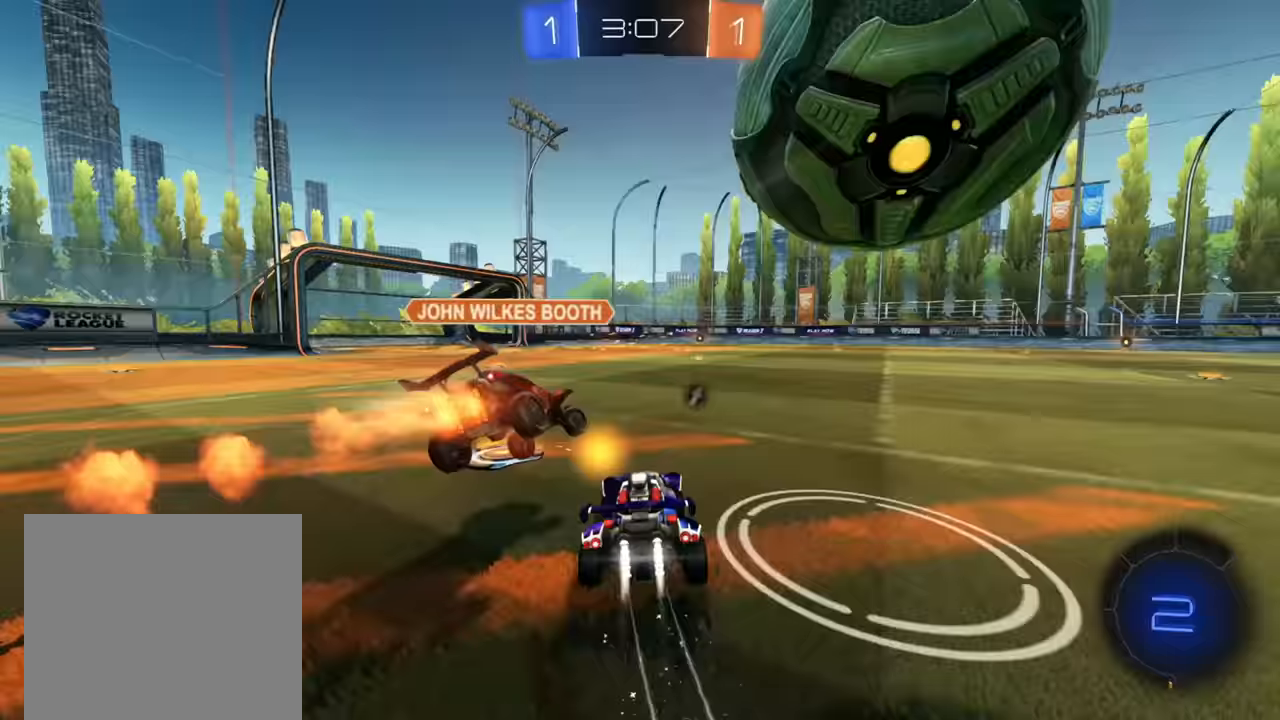
{"dt_ms": 500, "buttons": ["B", "R2"], "left_stick": "up-right", "right_stick": "center", "events": [[100, "B", "up"], [283, "Y", "down"], [366, "Y", "up"], [466, "B", "down"]]}
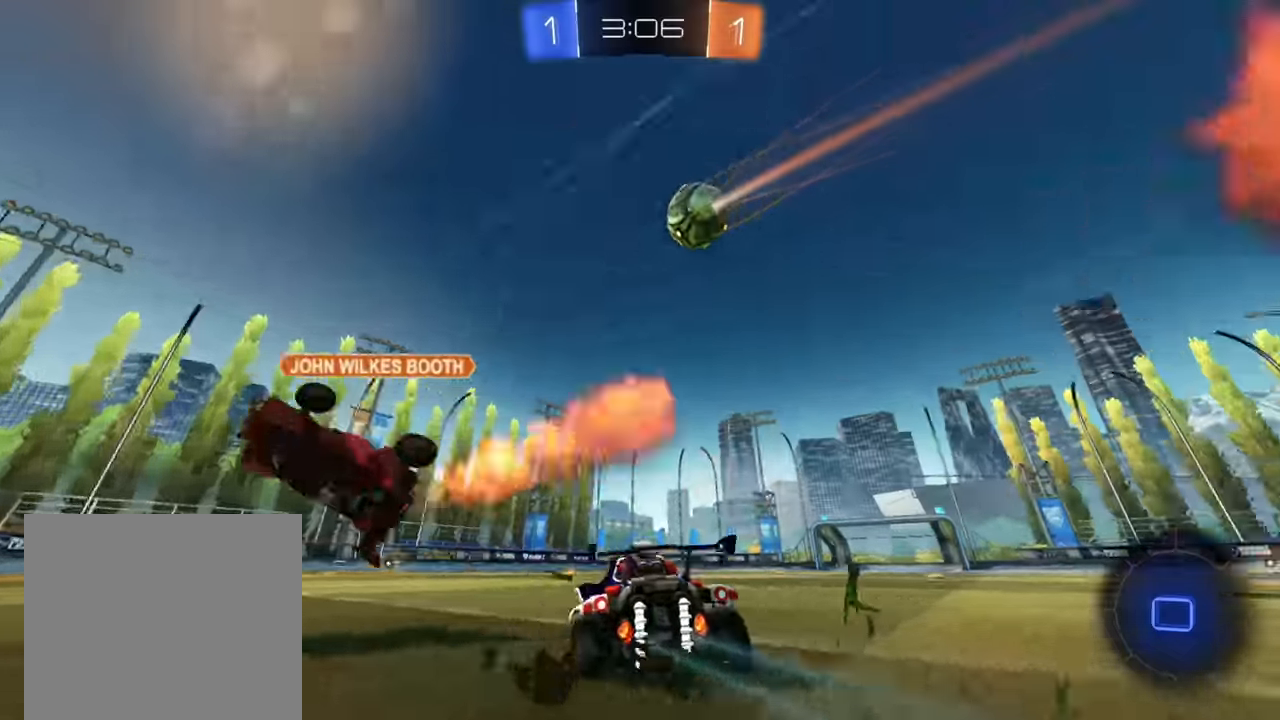
{"dt_ms": 500, "buttons": ["Y", "R2"], "left_stick": "up", "right_stick": "center", "events": [[66, "B", "up"], [66, "left_stick", "center"], [133, "left_stick", "up"], [166, "A", "down"], [233, "A", "up"], [283, "A", "down"], [366, "A", "up"], [466, "Y", "down"]]}
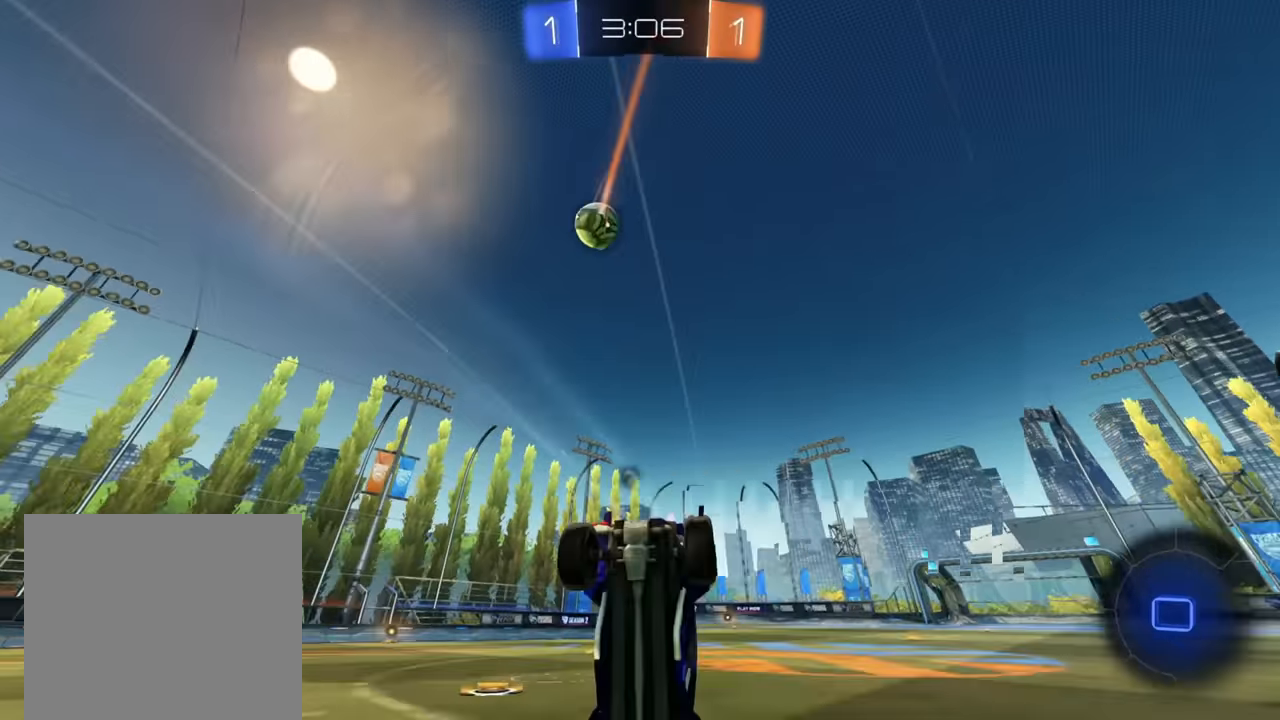
{"dt_ms": 500, "buttons": ["R2"], "left_stick": "up", "right_stick": "center", "events": [[50, "Y", "up"]]}
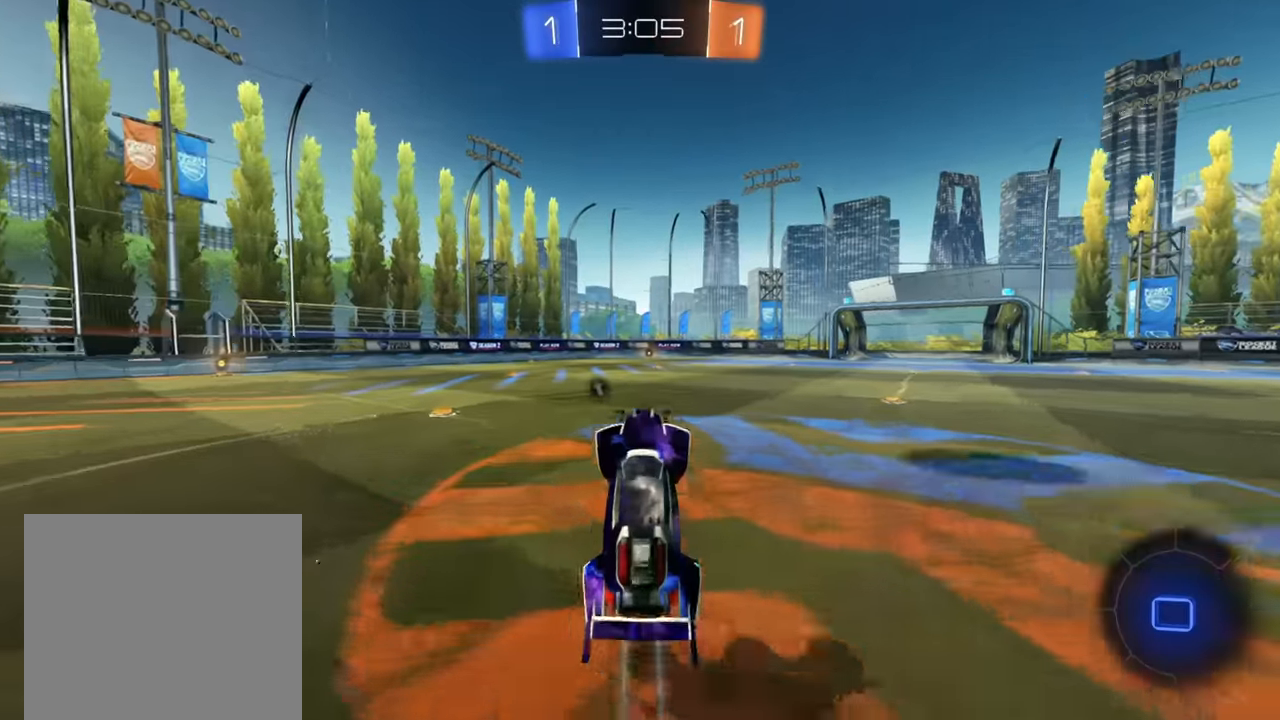
{"dt_ms": 500, "buttons": ["R2"], "left_stick": "center", "right_stick": "center", "events": [[16, "left_stick", "center"], [300, "B", "down"], [466, "B", "up"]]}
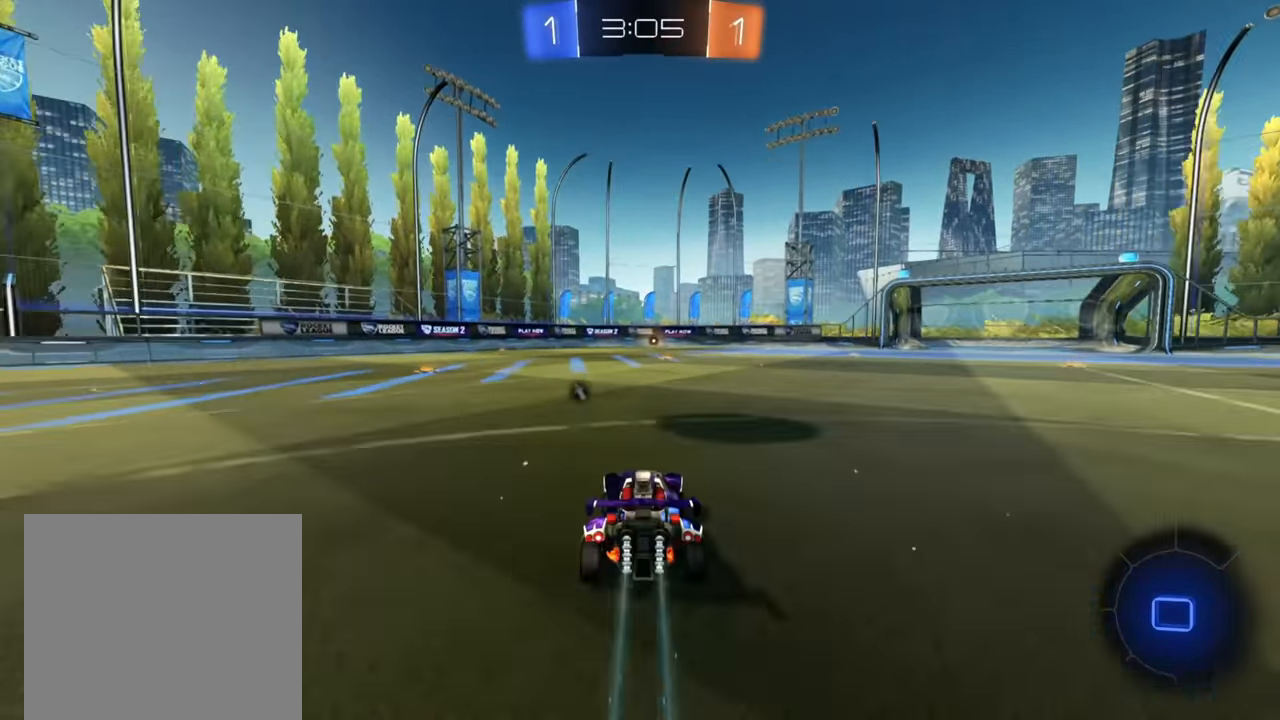
{"dt_ms": 500, "buttons": ["R2"], "left_stick": "down-left", "right_stick": "center", "events": [[50, "Y", "down"], [83, "left_stick", "right"], [116, "Y", "up"], [233, "left_stick", "center"], [483, "left_stick", "down-left"]]}
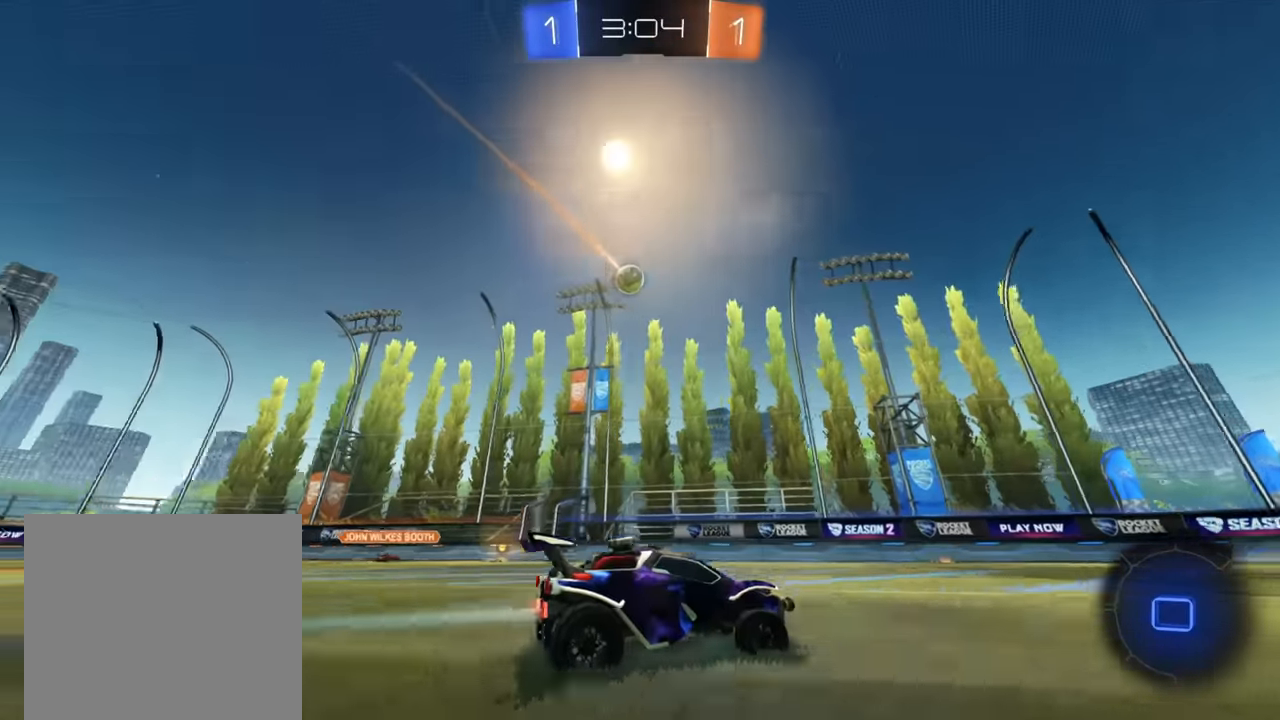
{"dt_ms": 500, "buttons": ["Y", "R2"], "left_stick": "center", "right_stick": "center", "events": [[116, "left_stick", "center"], [383, "Y", "down"]]}
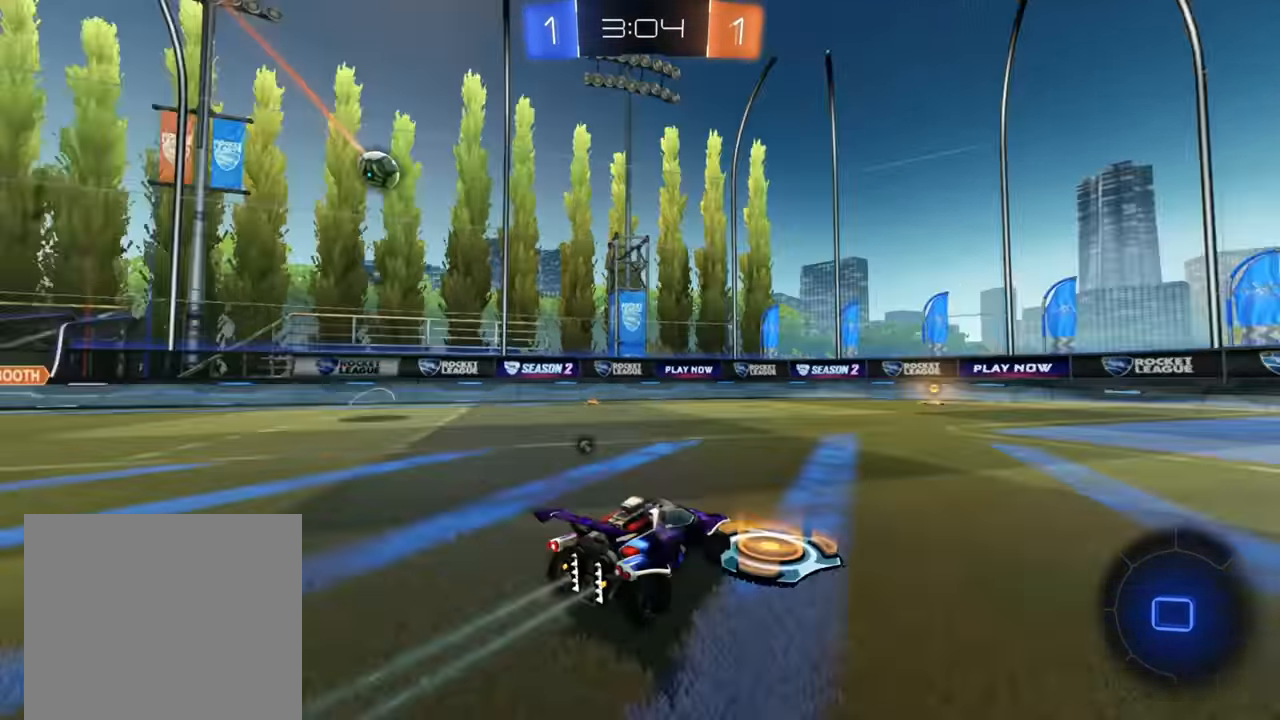
{"dt_ms": 500, "buttons": ["Y", "R2"], "left_stick": "center", "right_stick": "center", "events": [[16, "Y", "up"], [66, "B", "down"], [100, "left_stick", "left"], [333, "B", "up"], [350, "left_stick", "right"], [450, "Y", "down"], [466, "left_stick", "center"]]}
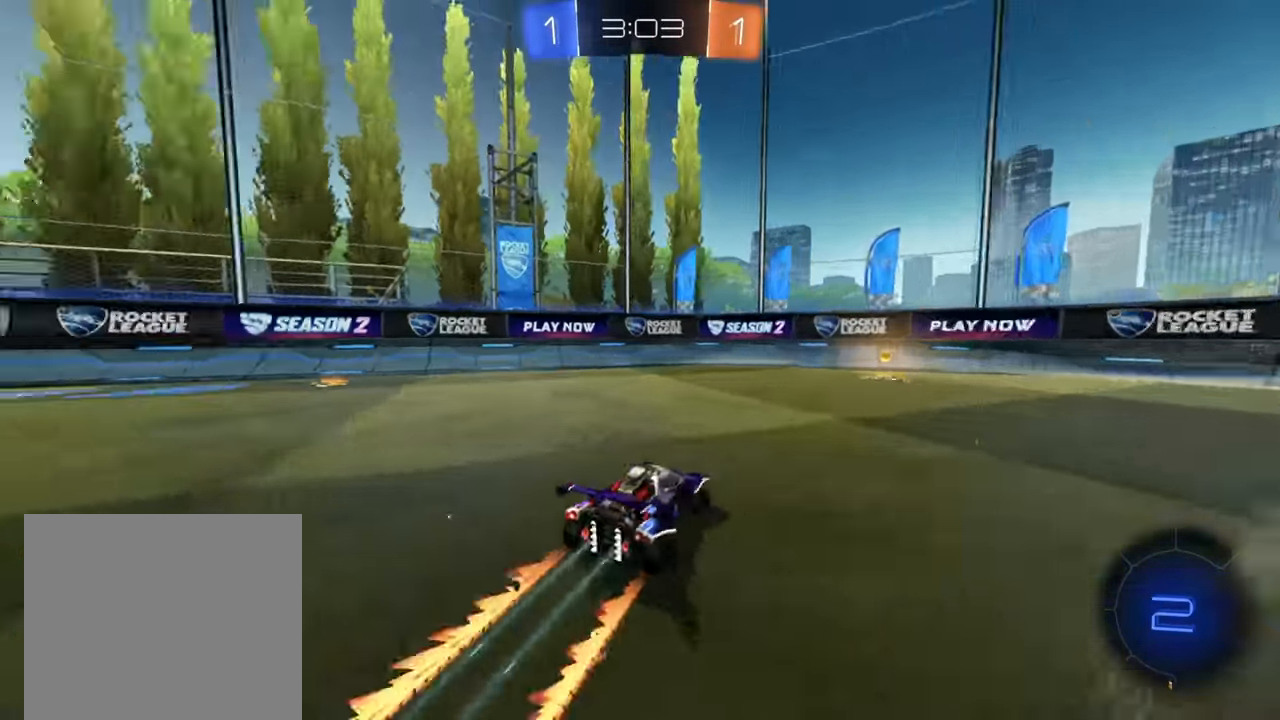
{"dt_ms": 500, "buttons": ["X", "R2"], "left_stick": "up-right", "right_stick": "center", "events": [[50, "Y", "up"], [266, "left_stick", "up-right"], [450, "X", "down"]]}
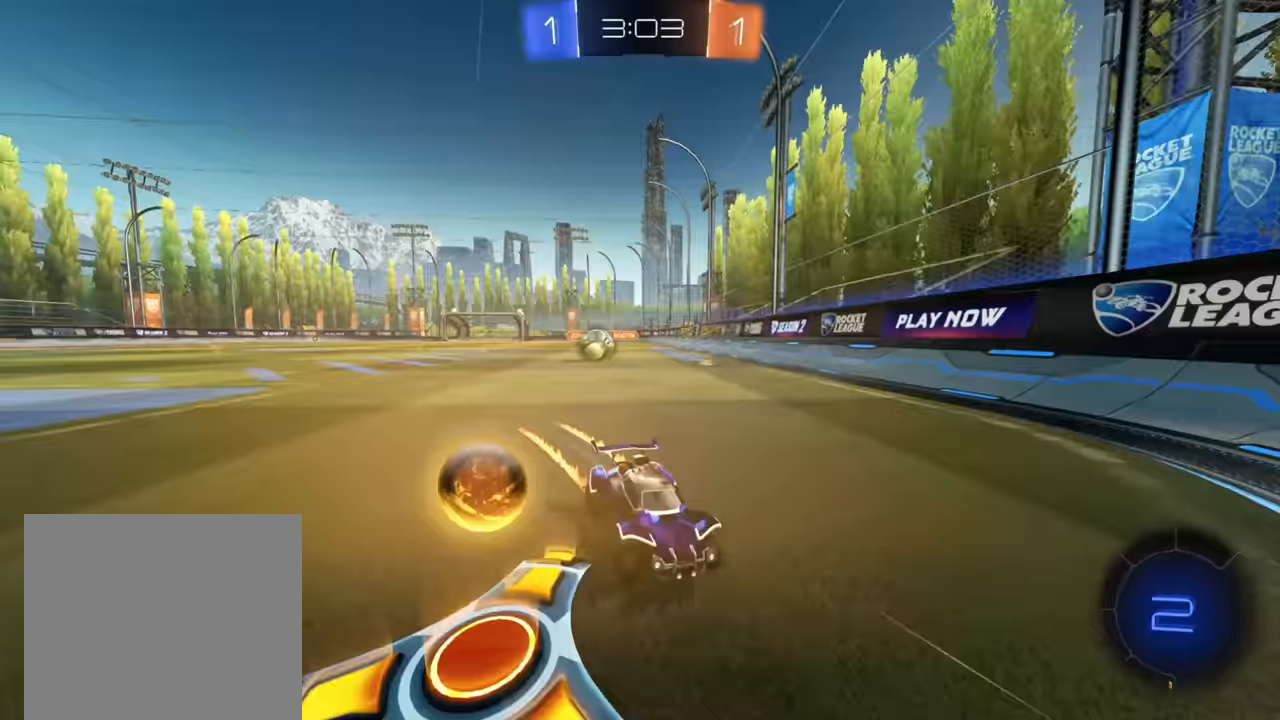
{"dt_ms": 500, "buttons": ["R2"], "left_stick": "right", "right_stick": "center", "events": [[33, "X", "up"], [350, "left_stick", "center"], [450, "left_stick", "right"]]}
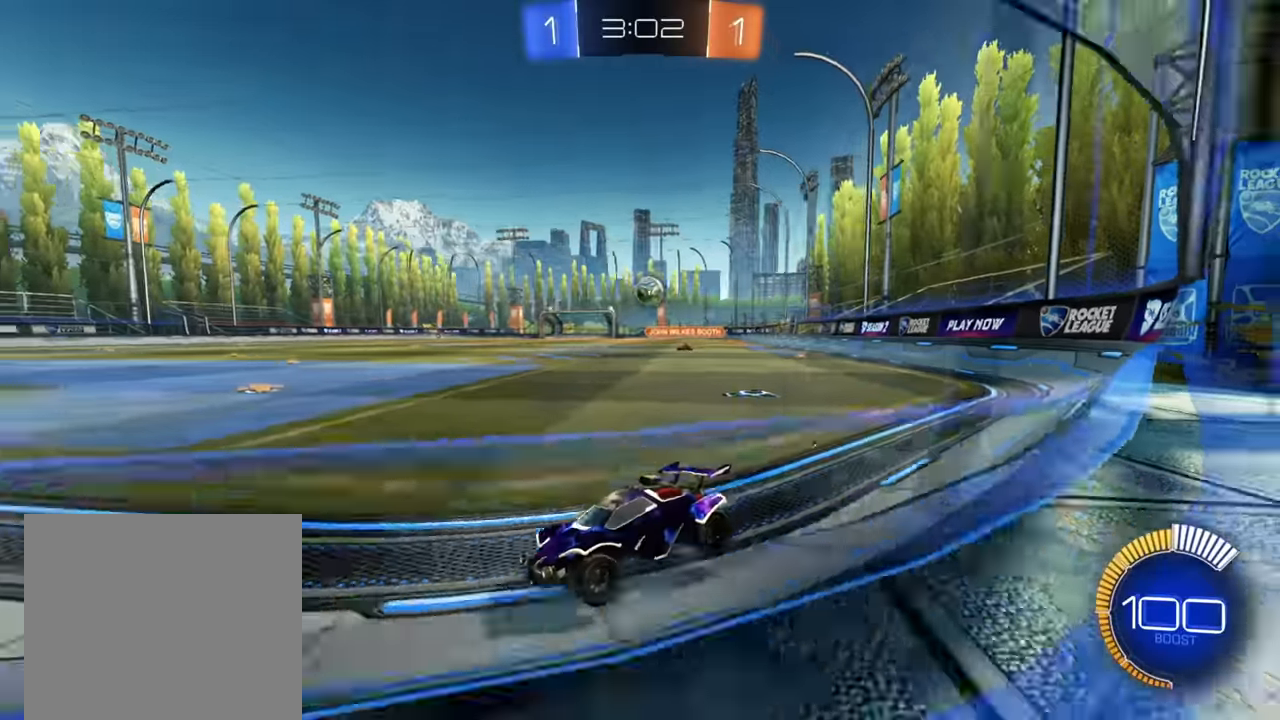
{"dt_ms": 500, "buttons": ["L2", "R2"], "left_stick": "left", "right_stick": "center", "events": [[266, "L2", "down"], [283, "R2", "up"], [366, "left_stick", "left"], [483, "R2", "down"]]}
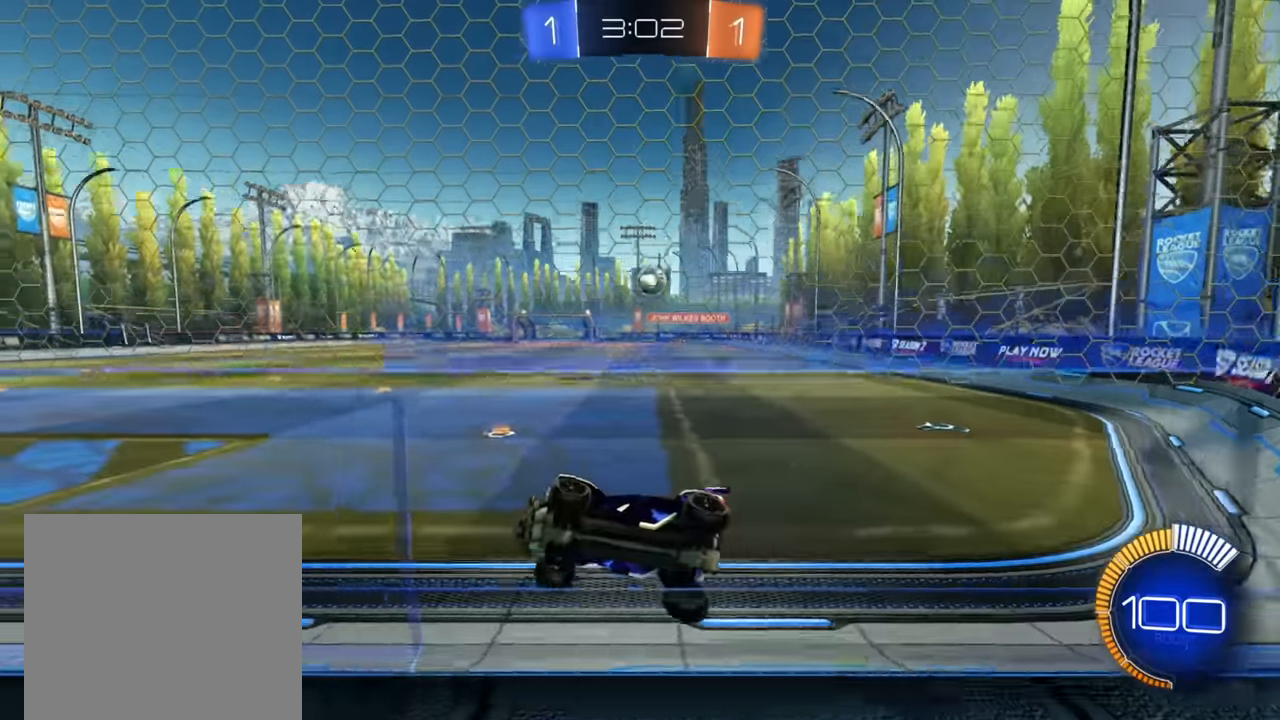
{"dt_ms": 500, "buttons": ["R2"], "left_stick": "up-right", "right_stick": "center", "events": [[50, "L2", "up"], [100, "left_stick", "center"], [316, "left_stick", "right"], [416, "left_stick", "up-right"]]}
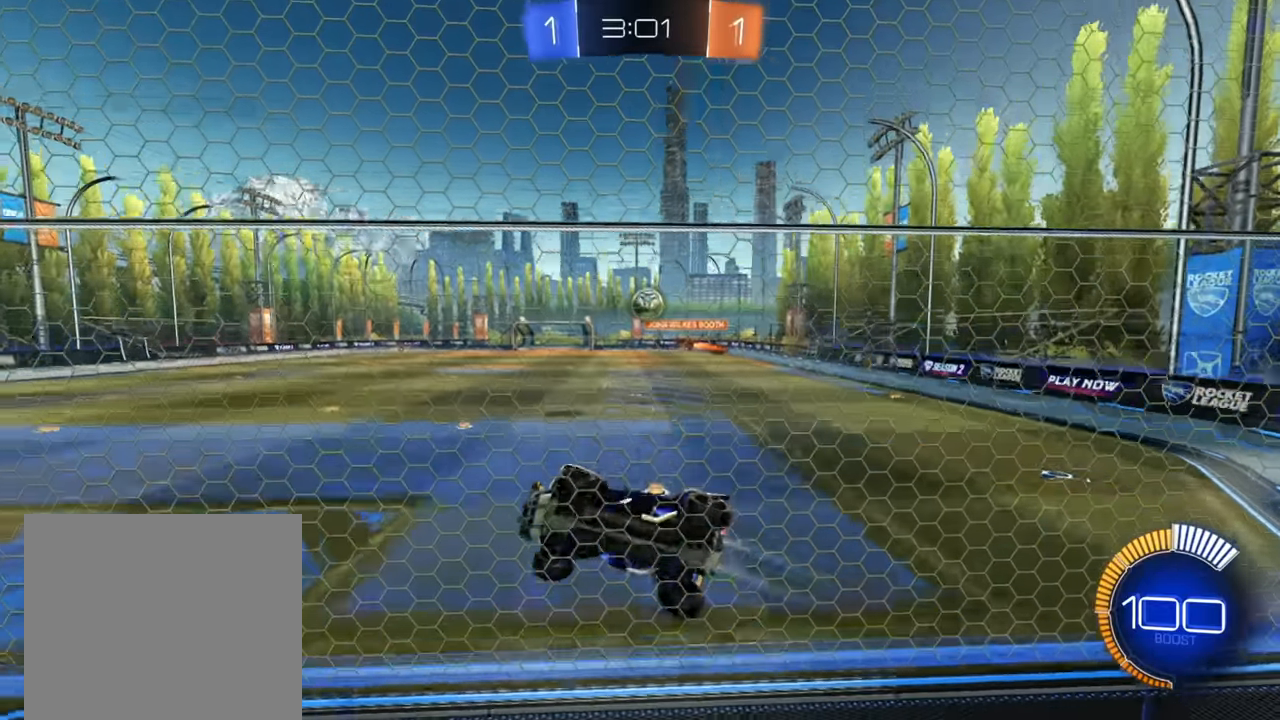
{"dt_ms": 500, "buttons": ["B", "R2"], "left_stick": "down-left", "right_stick": "center", "events": [[33, "L2", "down"], [100, "R2", "up"], [200, "L2", "up"], [200, "R2", "down"], [383, "left_stick", "center"], [400, "B", "down"], [450, "left_stick", "down-left"]]}
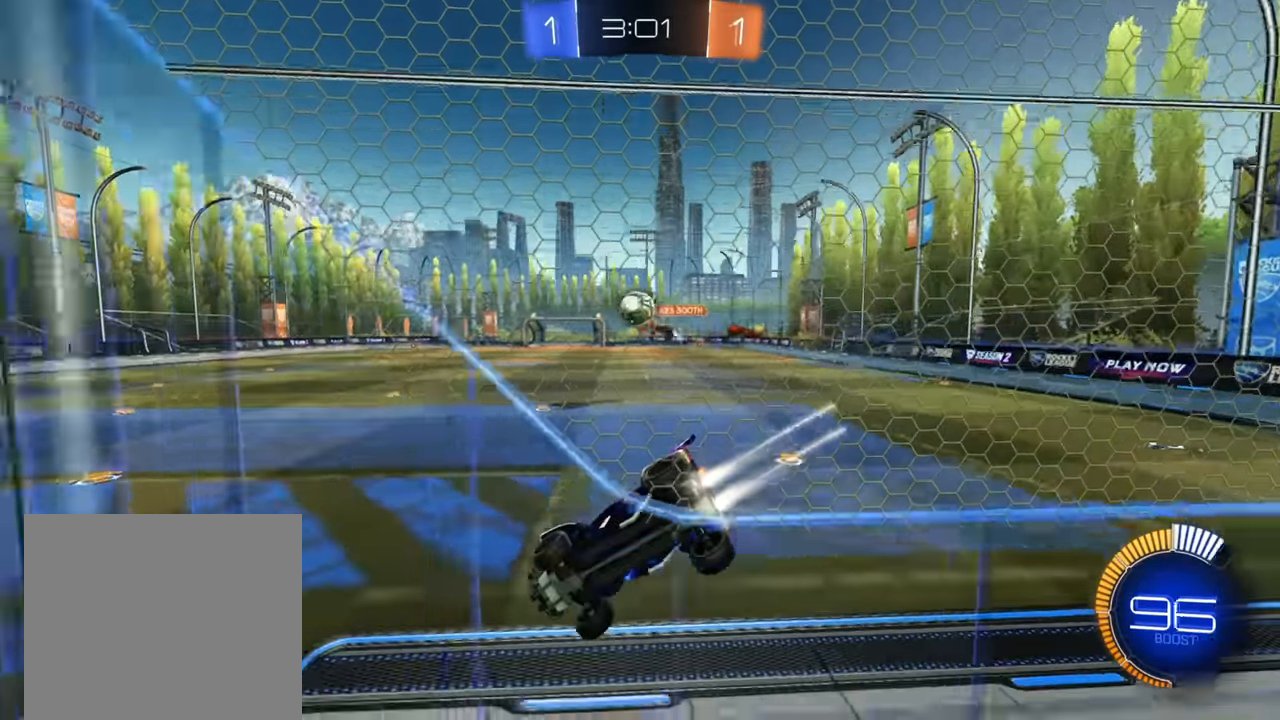
{"dt_ms": 500, "buttons": ["B", "R2"], "left_stick": "right", "right_stick": "center", "events": [[16, "left_stick", "center"], [200, "left_stick", "left"], [300, "left_stick", "center"], [350, "left_stick", "right"]]}
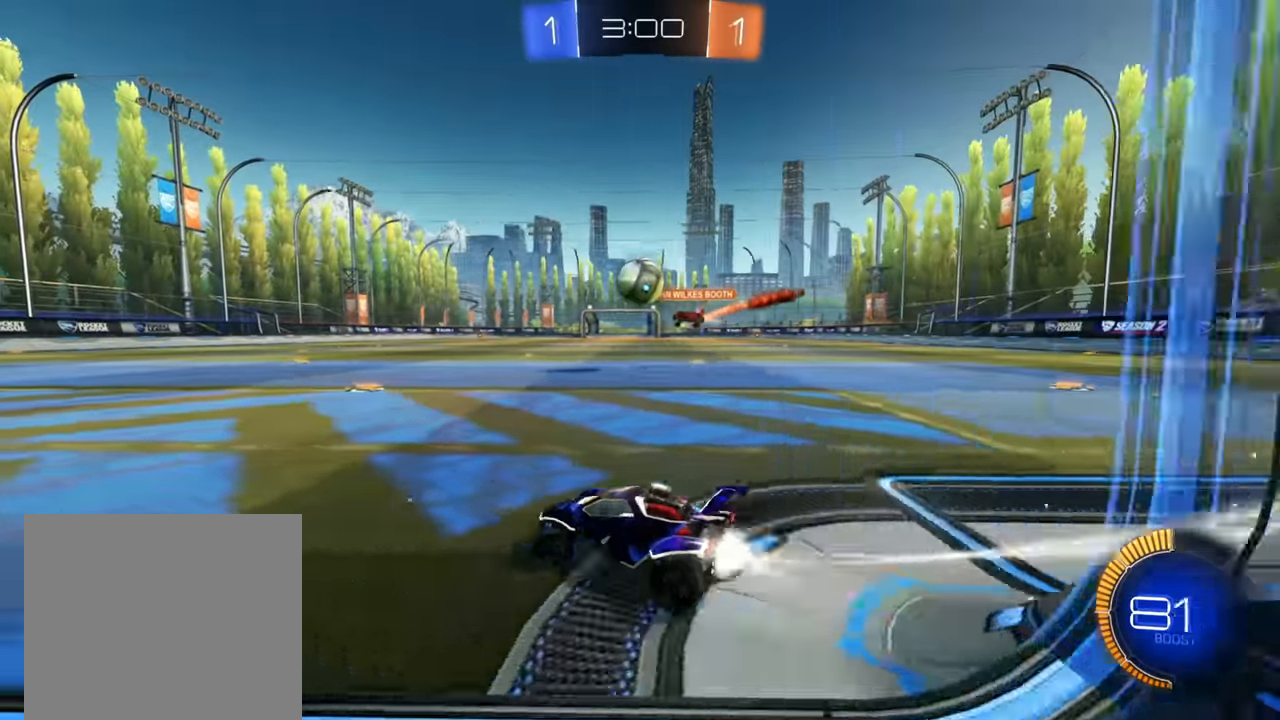
{"dt_ms": 500, "buttons": ["R2"], "left_stick": "up-right", "right_stick": "center", "events": [[66, "left_stick", "center"], [283, "left_stick", "down-right"], [316, "B", "up"], [333, "left_stick", "down"], [366, "A", "down"], [466, "left_stick", "up-right"], [500, "A", "up"]]}
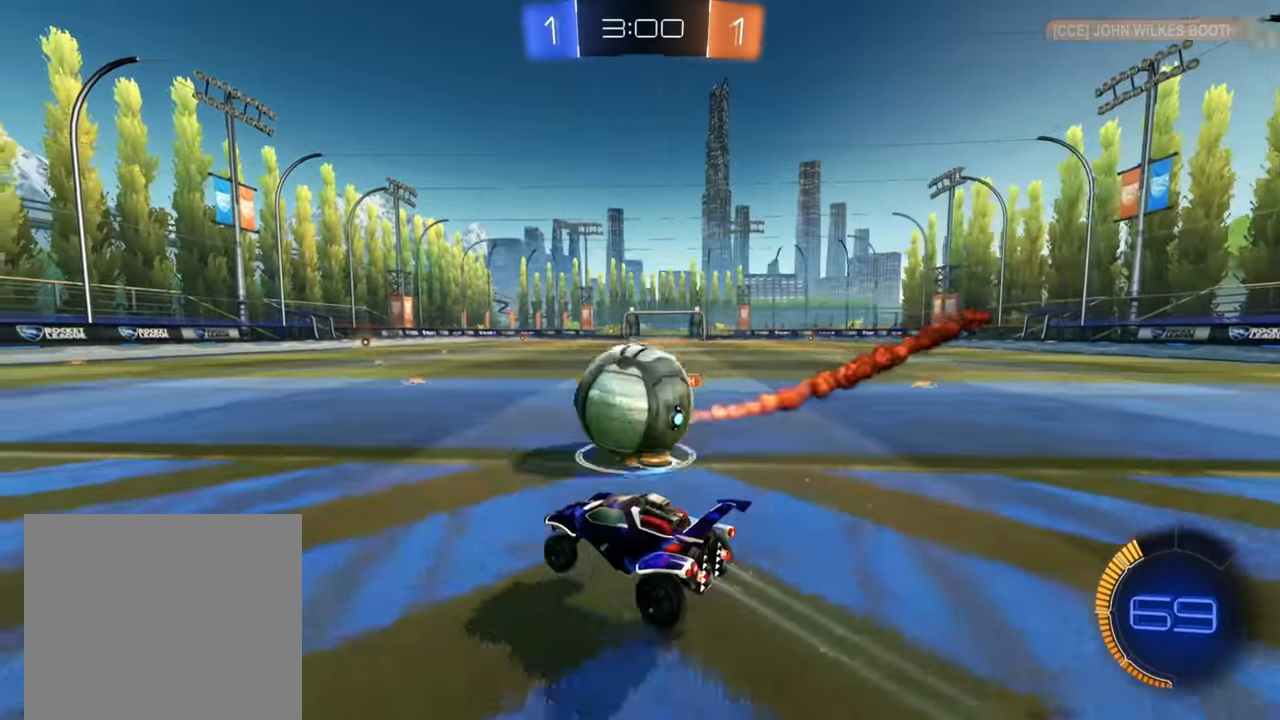
{"dt_ms": 1000, "buttons": ["R2"], "left_stick": "up-right", "right_stick": "center", "events": [[83, "A", "down"], [150, "A", "up"], [233, "A", "down"], [283, "A", "up"], [400, "X", "down"], [816, "X", "up"]]}
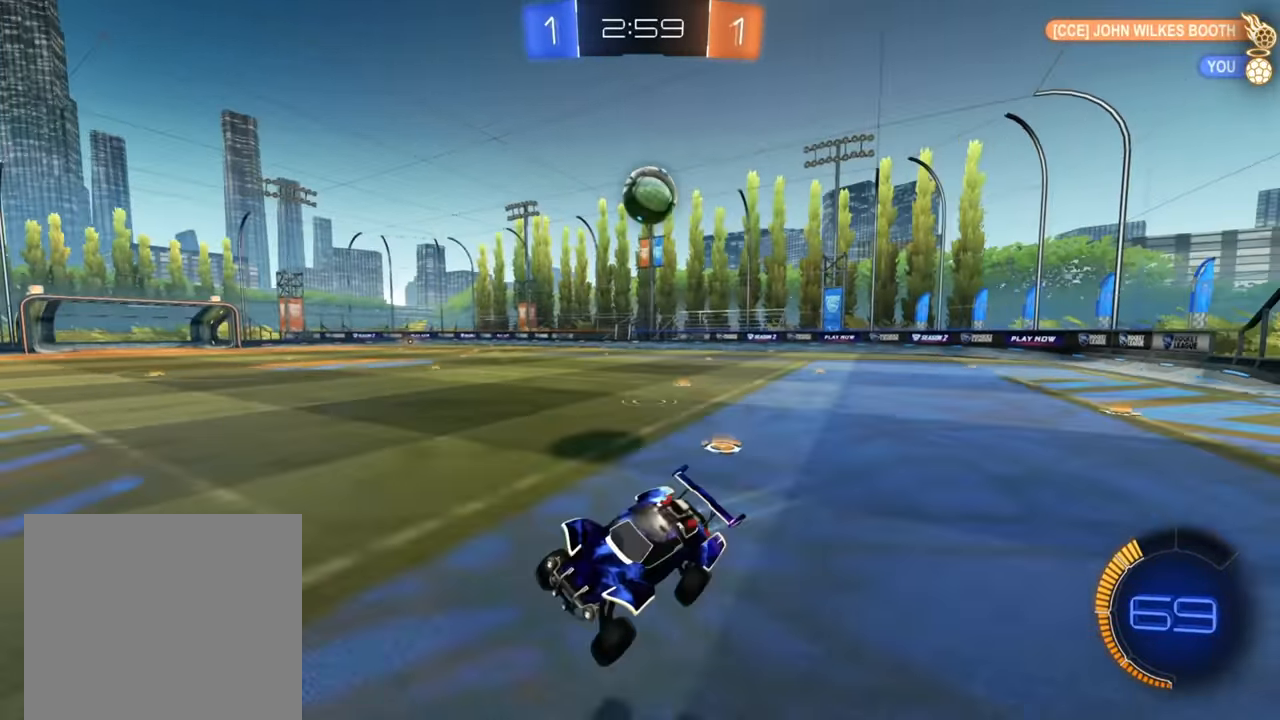
{"dt_ms": 500, "buttons": ["B", "R2"], "left_stick": "right", "right_stick": "center", "events": [[50, "left_stick", "center"], [100, "left_stick", "right"], [283, "B", "down"]]}
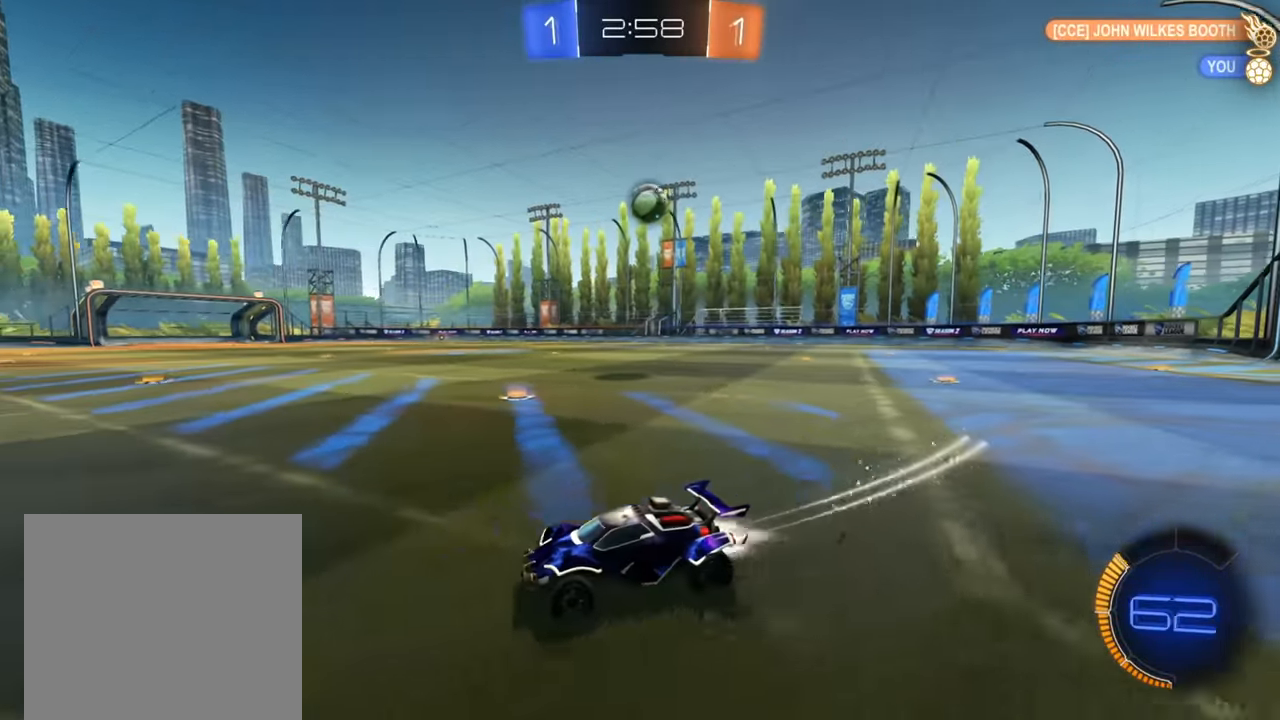
{"dt_ms": 500, "buttons": ["B", "R2"], "left_stick": "right", "right_stick": "center", "events": []}
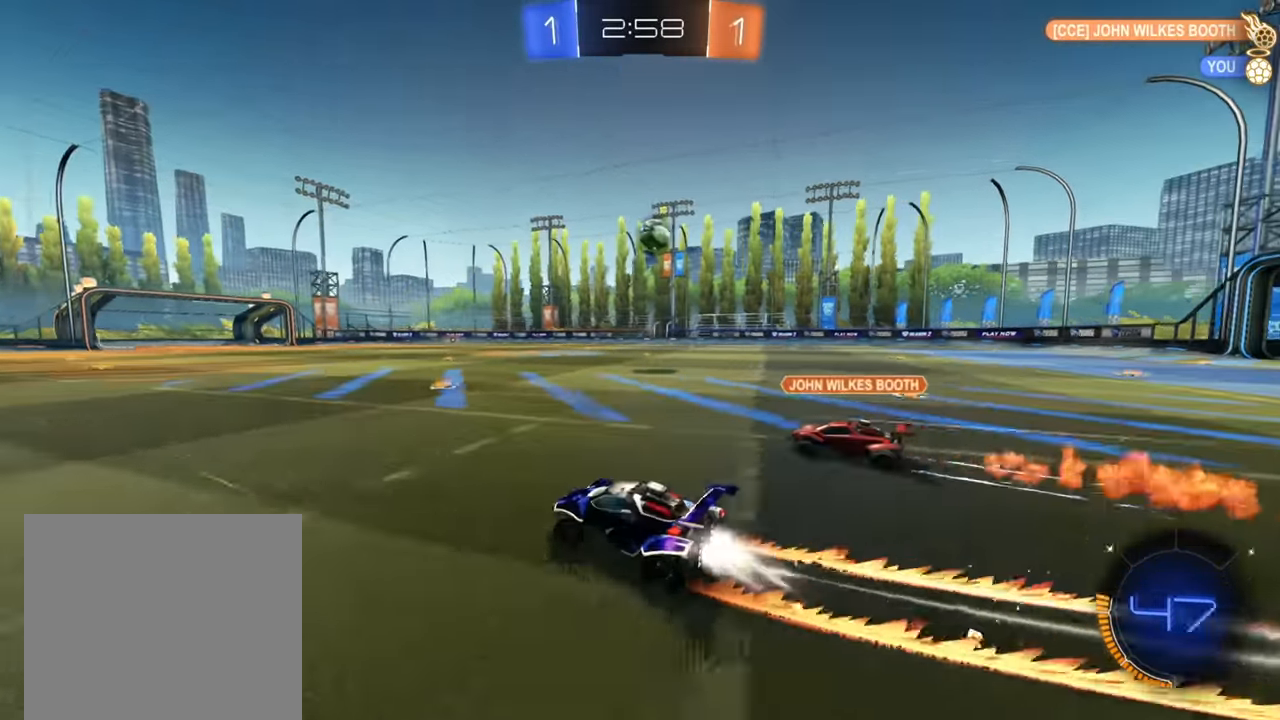
{"dt_ms": 500, "buttons": ["R2"], "left_stick": "center", "right_stick": "center", "events": [[483, "left_stick", "center"], [500, "B", "up"]]}
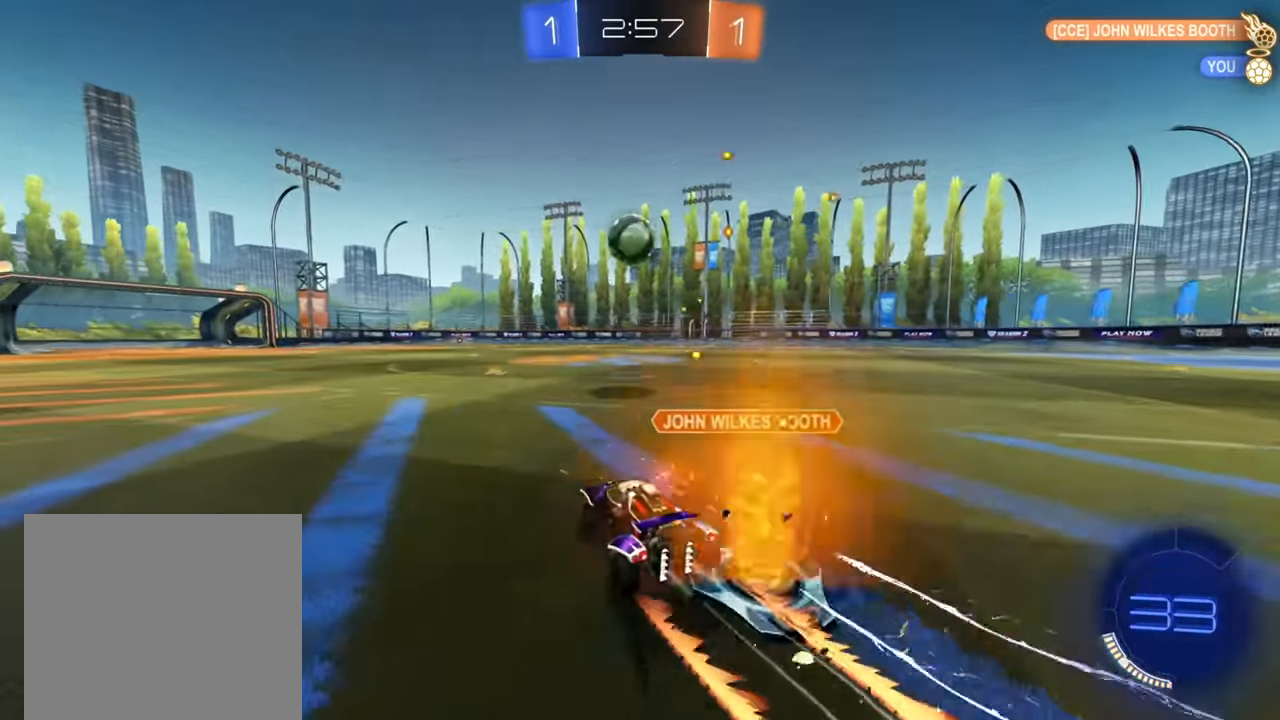
{"dt_ms": 500, "buttons": ["R2"], "left_stick": "left", "right_stick": "center", "events": [[133, "left_stick", "right"], [383, "left_stick", "left"]]}
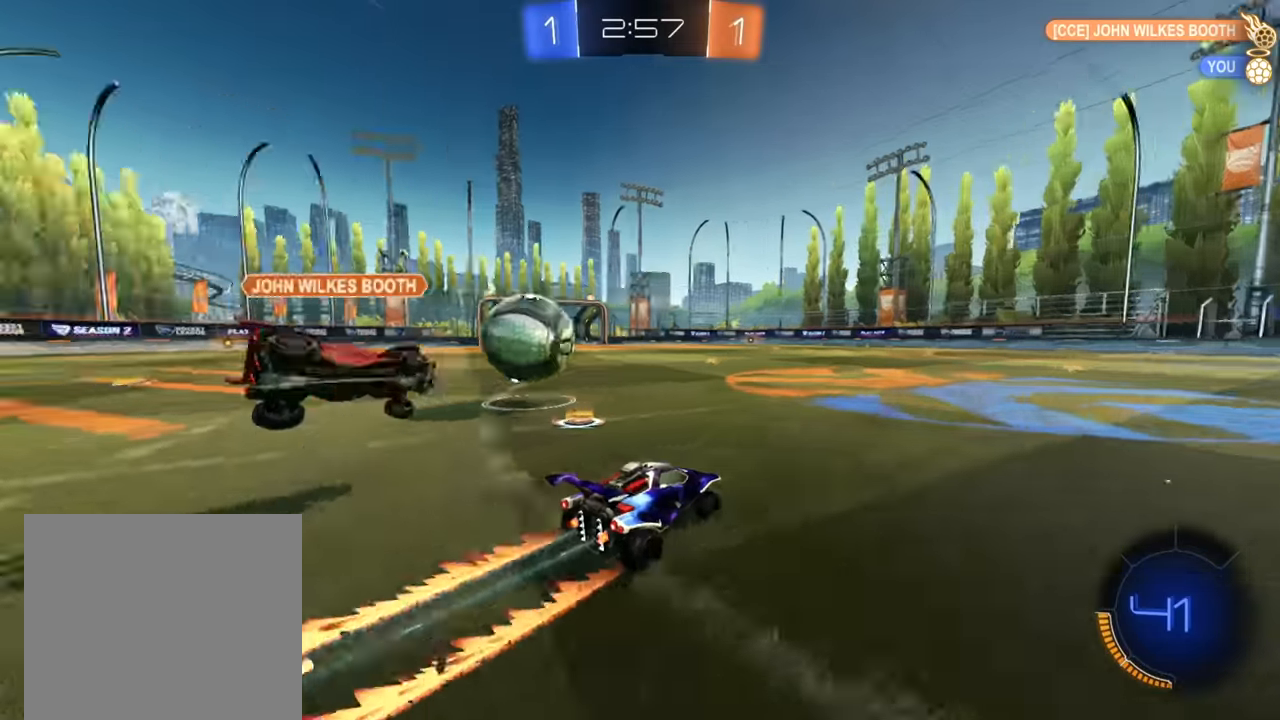
{"dt_ms": 500, "buttons": ["R2"], "left_stick": "left", "right_stick": "center", "events": [[50, "L2", "down"], [50, "R2", "up"], [100, "X", "down"], [200, "R2", "down"], [200, "X", "up"], [216, "L2", "up"]]}
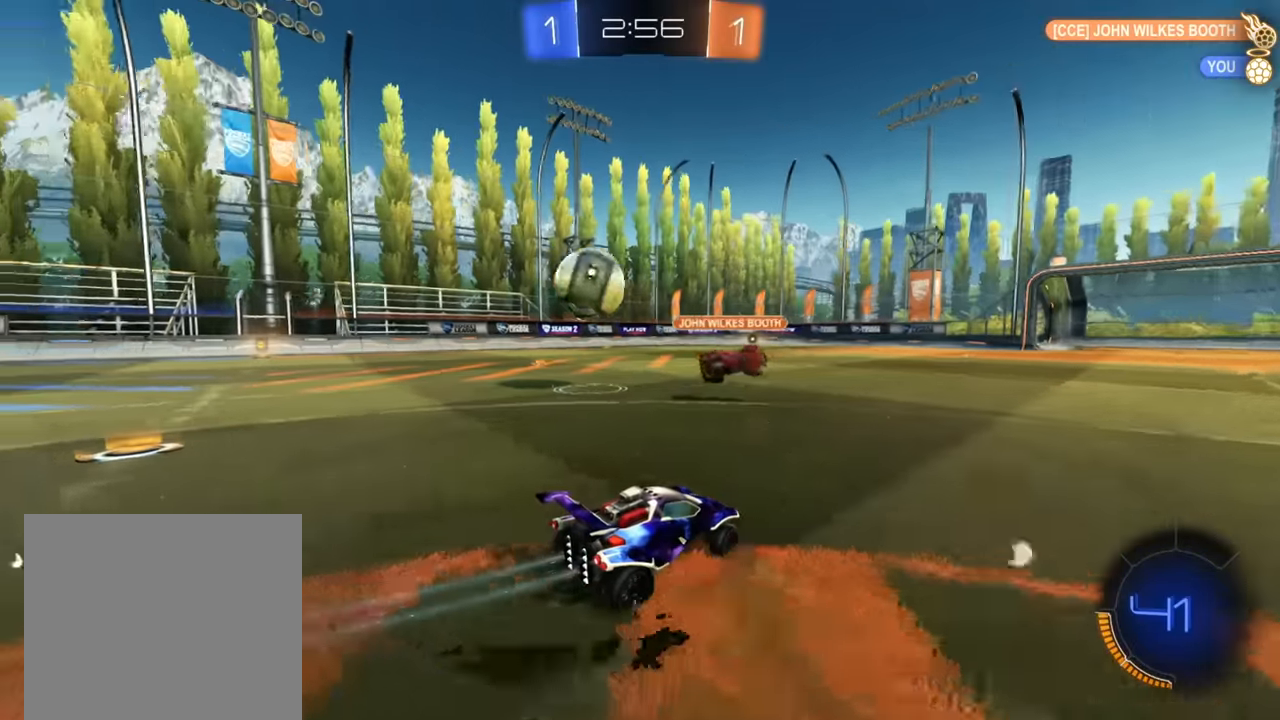
{"dt_ms": 500, "buttons": ["R2"], "left_stick": "down", "right_stick": "center", "events": [[83, "X", "down"], [133, "X", "up"], [466, "left_stick", "down"]]}
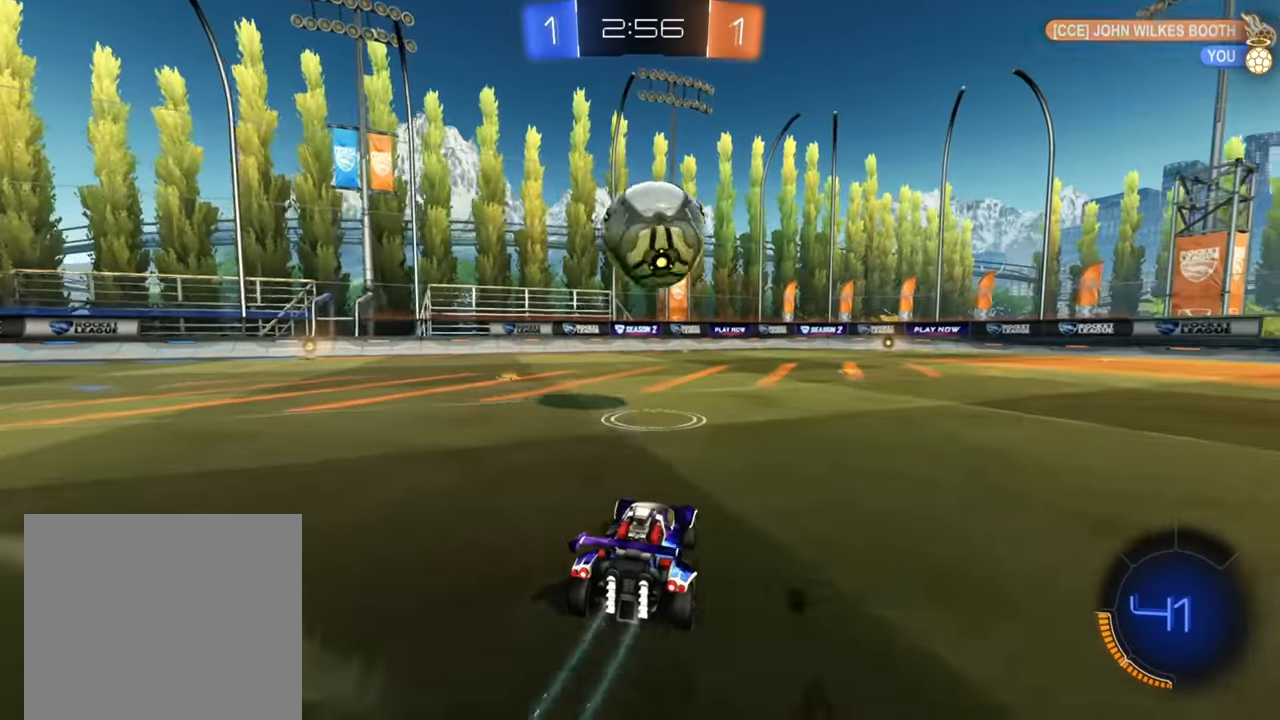
{"dt_ms": 500, "buttons": ["R2"], "left_stick": "right", "right_stick": "center", "events": [[16, "left_stick", "right"]]}
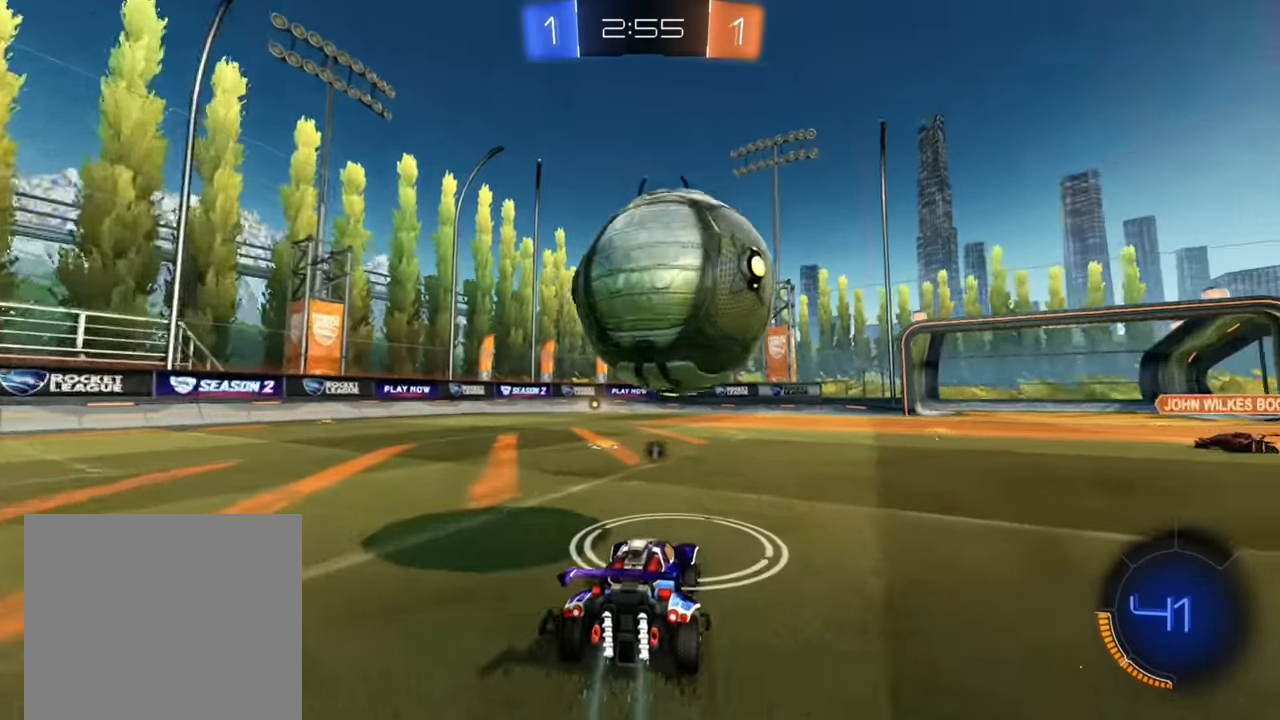
{"dt_ms": 500, "buttons": ["R2"], "left_stick": "center", "right_stick": "center", "events": [[16, "Y", "down"], [83, "Y", "up"], [100, "left_stick", "center"], [150, "left_stick", "down-left"], [200, "R2", "up"], [266, "R2", "down"], [300, "left_stick", "center"], [316, "R2", "up"], [433, "R2", "down"]]}
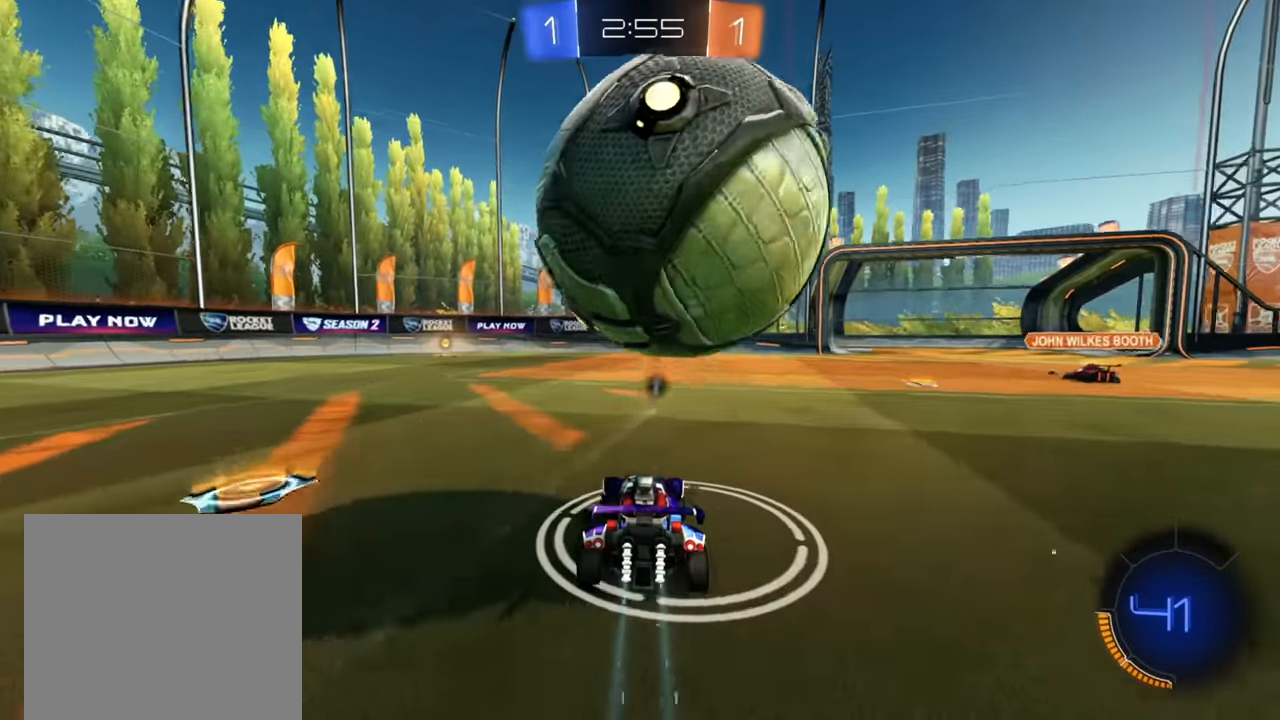
{"dt_ms": 500, "buttons": [], "left_stick": "center", "right_stick": "center", "events": [[250, "R2", "up"]]}
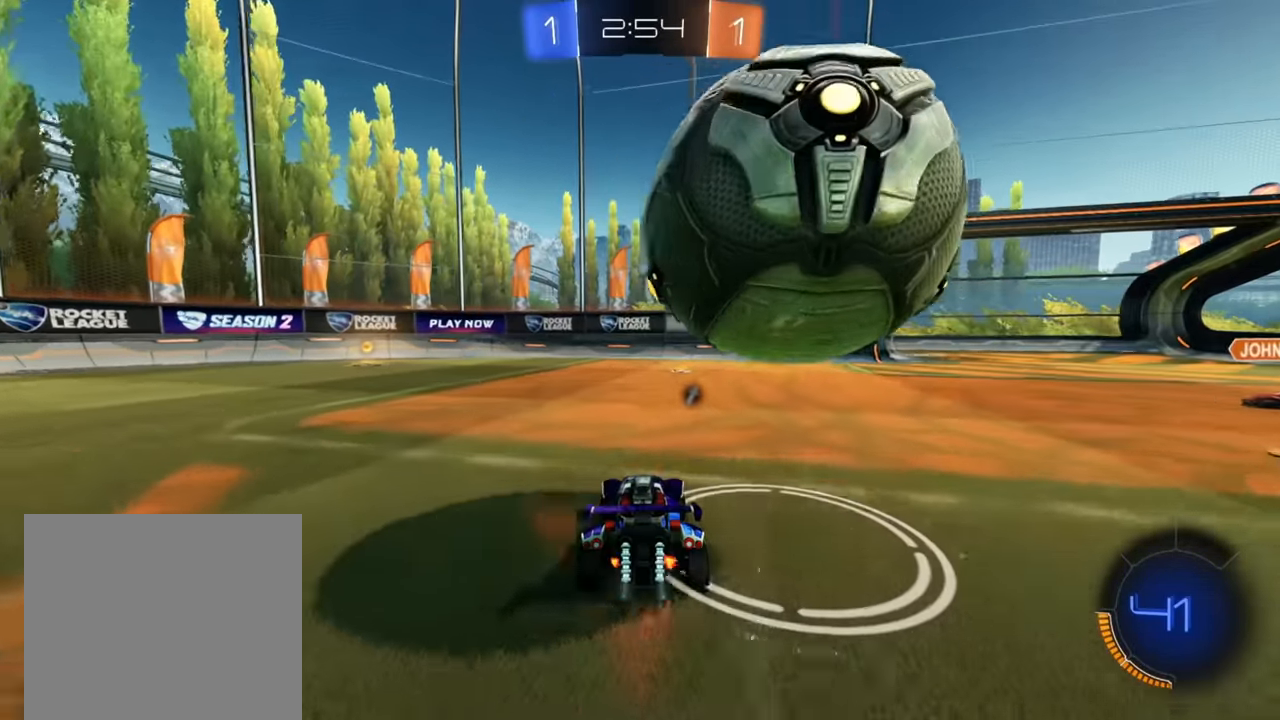
{"dt_ms": 500, "buttons": ["R2"], "left_stick": "up-right", "right_stick": "center", "events": [[16, "R2", "down"], [33, "left_stick", "up-right"], [216, "A", "down"], [350, "A", "up"], [400, "A", "down"], [483, "A", "up"]]}